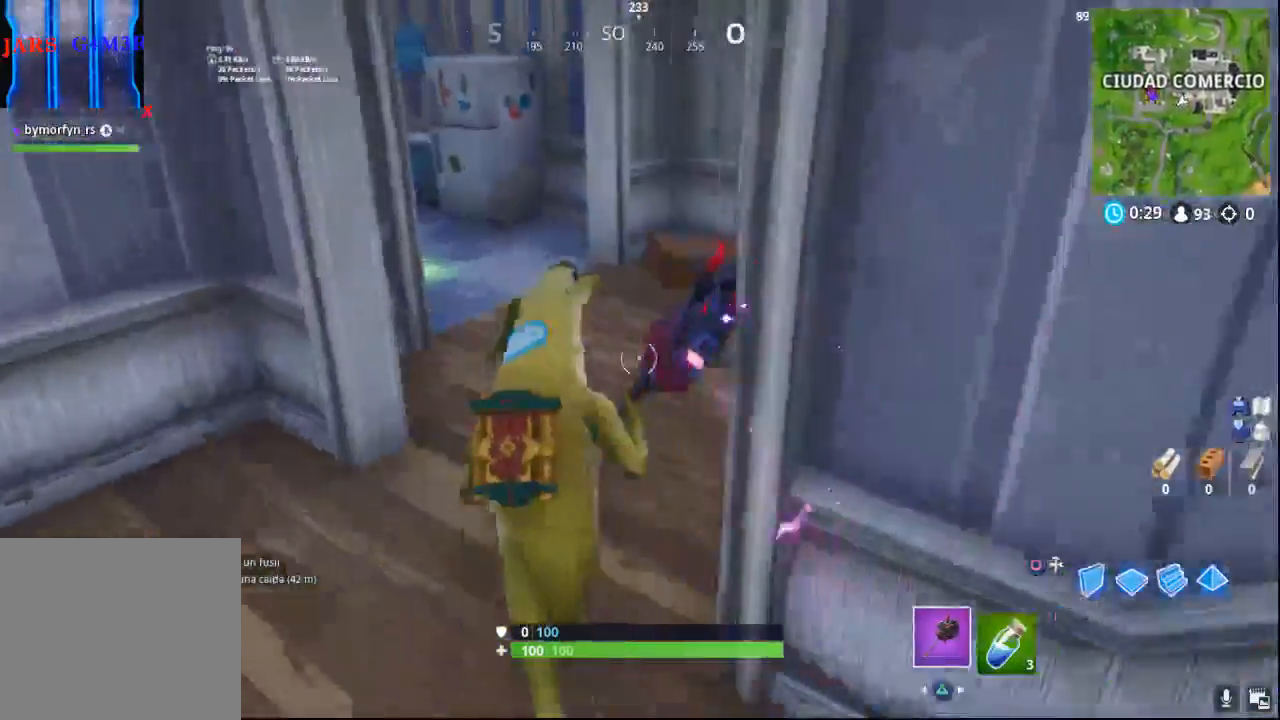
Gameplay with a controller (PlayStation layout); each line is a JSON object with the inputs held at the frame after it. "events" lists button and stick changes between this image and that frame as [ms after this image, input, new state], when the widget could be followed in between.
{"buttons": [], "left_stick": "up", "right_stick": "left", "events": [[217, "right_stick", "left"]]}
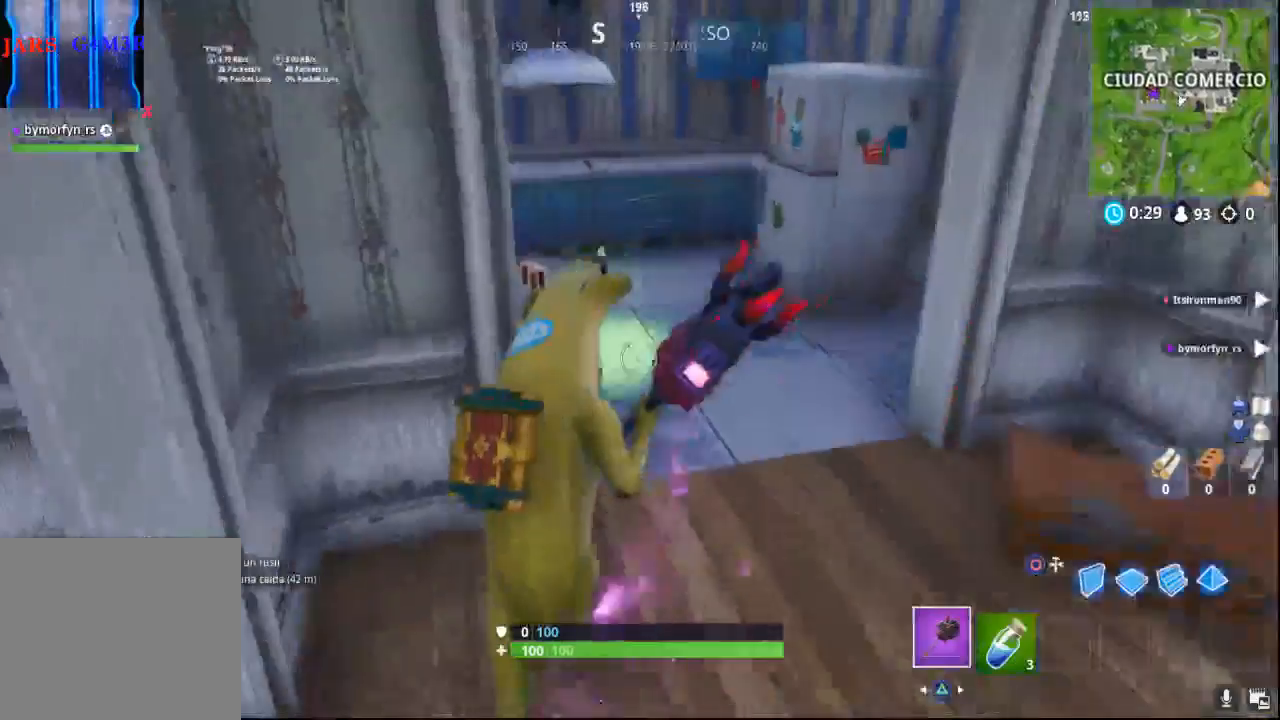
{"buttons": [], "left_stick": "up-left", "right_stick": "right", "events": [[50, "right_stick", "center"], [417, "left_stick", "up-left"], [450, "right_stick", "right"]]}
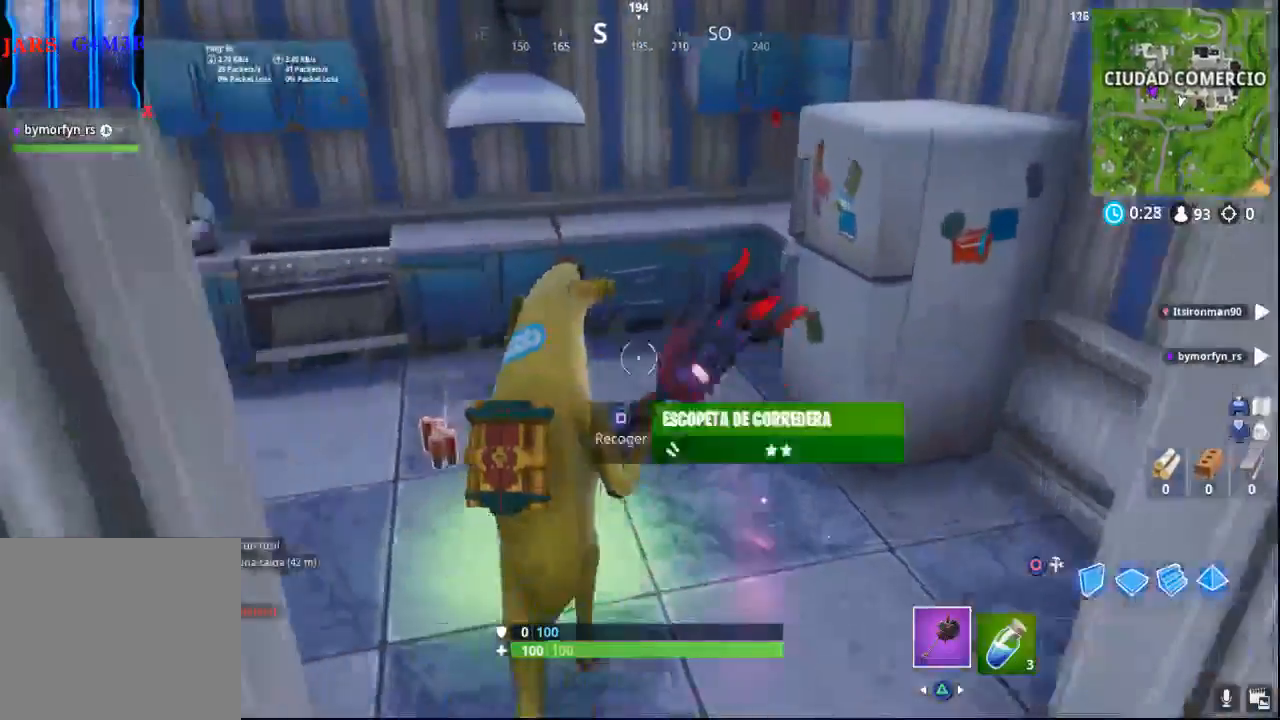
{"buttons": [], "left_stick": "up-right", "right_stick": "right", "events": [[150, "left_stick", "down-left"], [283, "left_stick", "down-right"], [400, "left_stick", "up-right"]]}
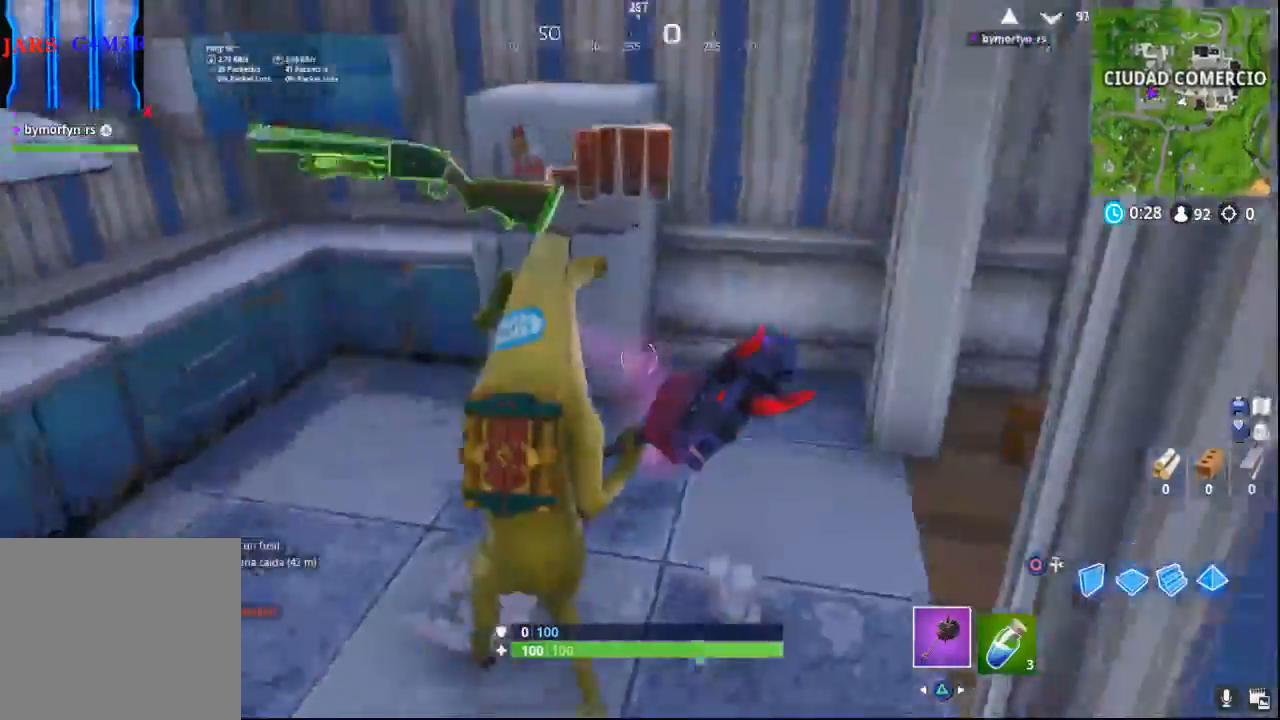
{"buttons": [], "left_stick": "up-right", "right_stick": "right", "events": [[233, "right_stick", "center"], [383, "right_stick", "right"]]}
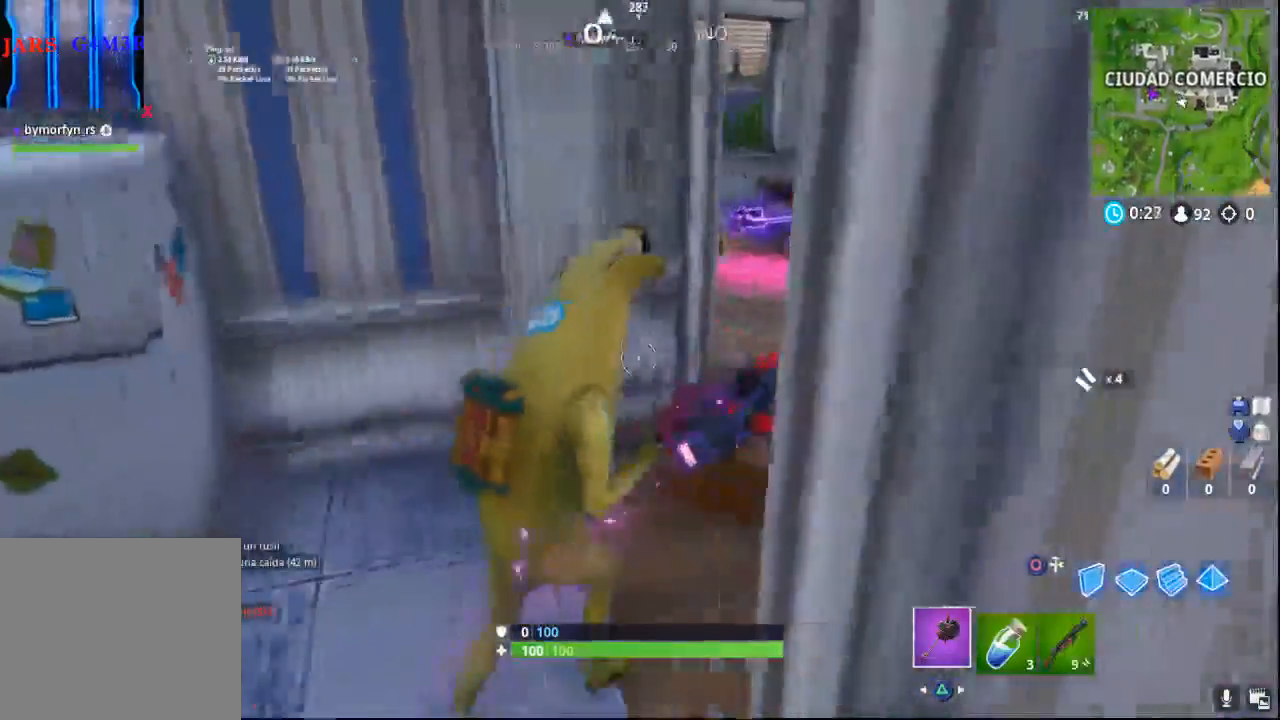
{"buttons": [], "left_stick": "up", "right_stick": "left", "events": [[183, "right_stick", "center"], [433, "right_stick", "left"], [483, "left_stick", "up"]]}
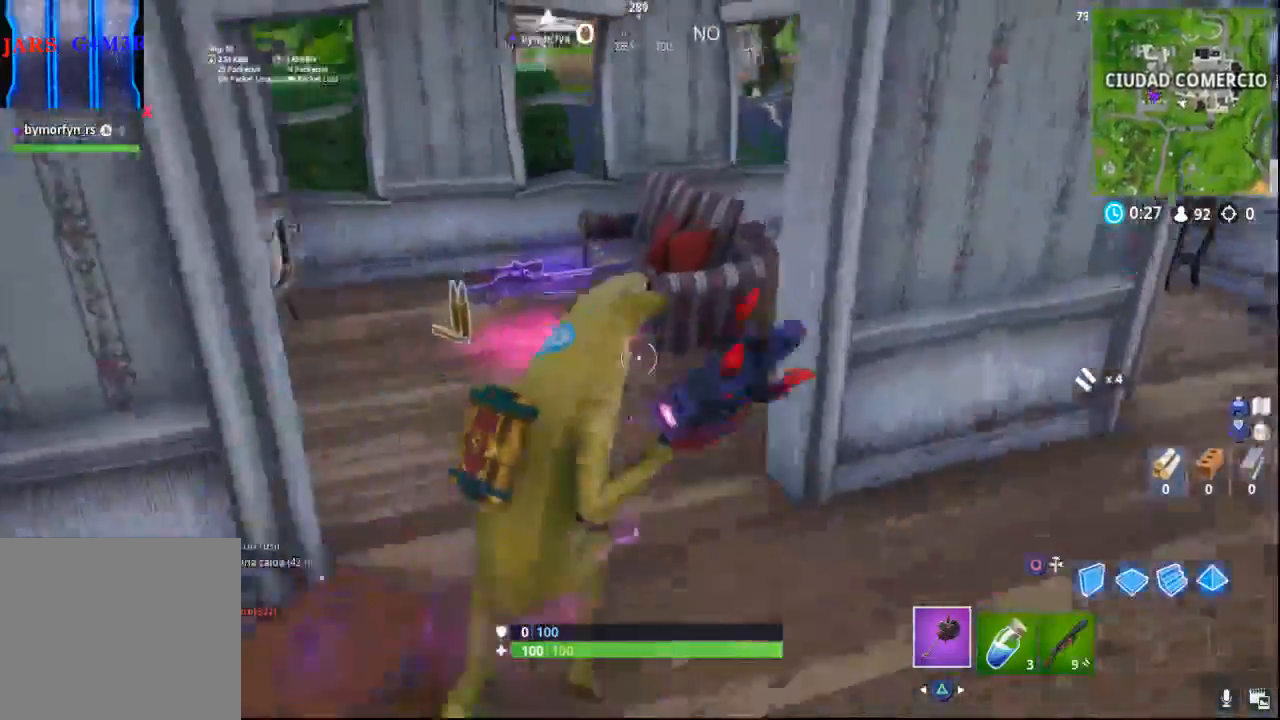
{"buttons": [], "left_stick": "up", "right_stick": "center", "events": [[67, "right_stick", "up-left"], [417, "right_stick", "center"]]}
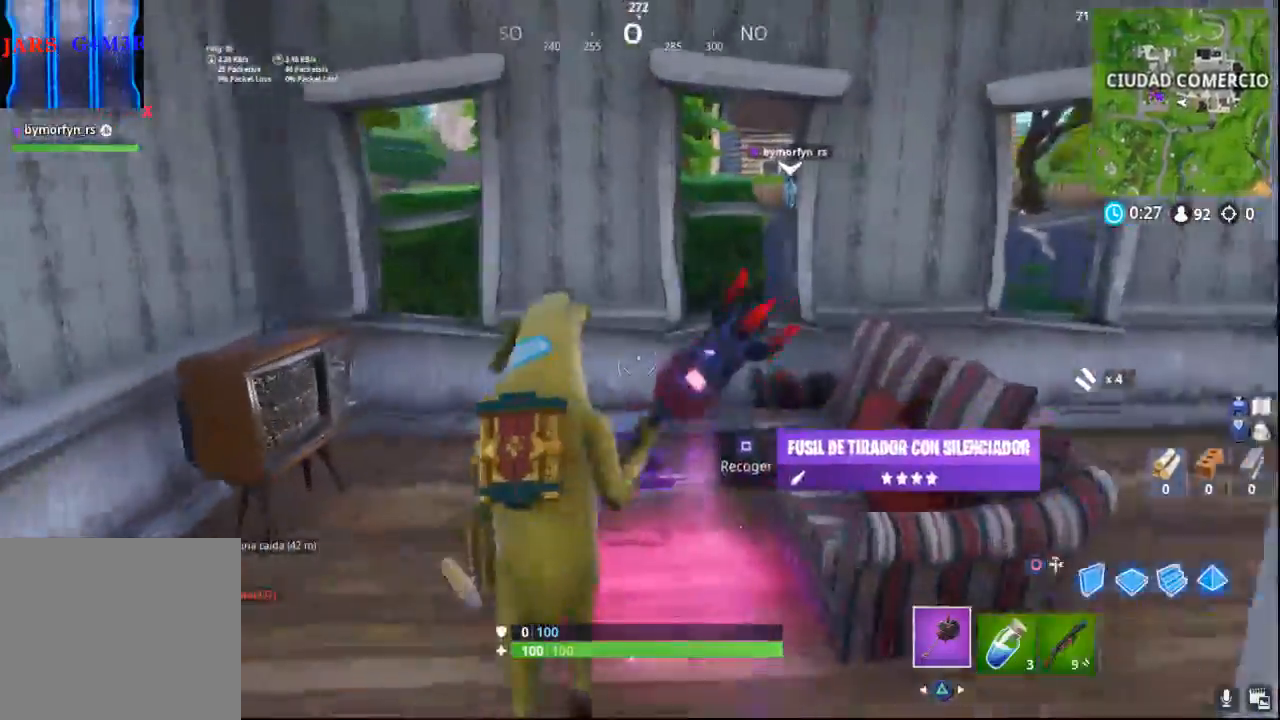
{"buttons": [], "left_stick": "down-right", "right_stick": "right", "events": [[50, "right_stick", "right"], [283, "left_stick", "center"], [333, "left_stick", "down-right"]]}
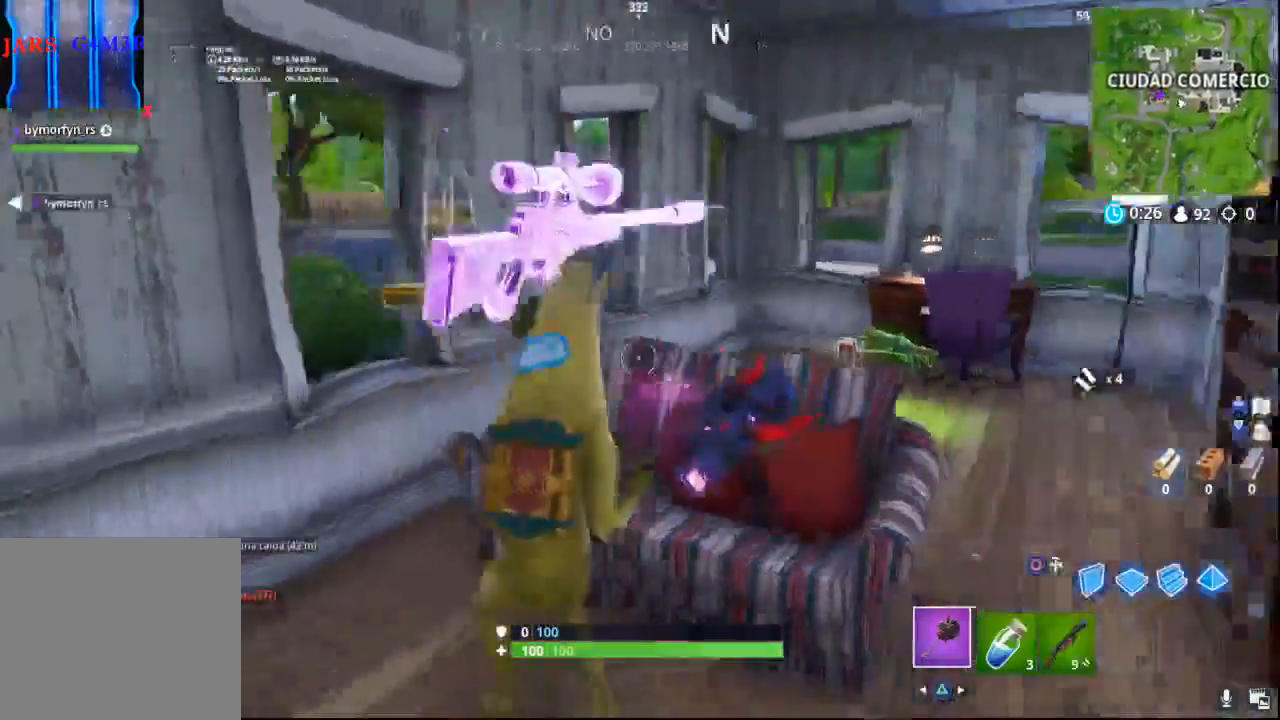
{"buttons": [], "left_stick": "up-right", "right_stick": "down-left", "events": [[183, "left_stick", "up-right"], [183, "right_stick", "center"], [450, "right_stick", "down"], [500, "right_stick", "down-left"]]}
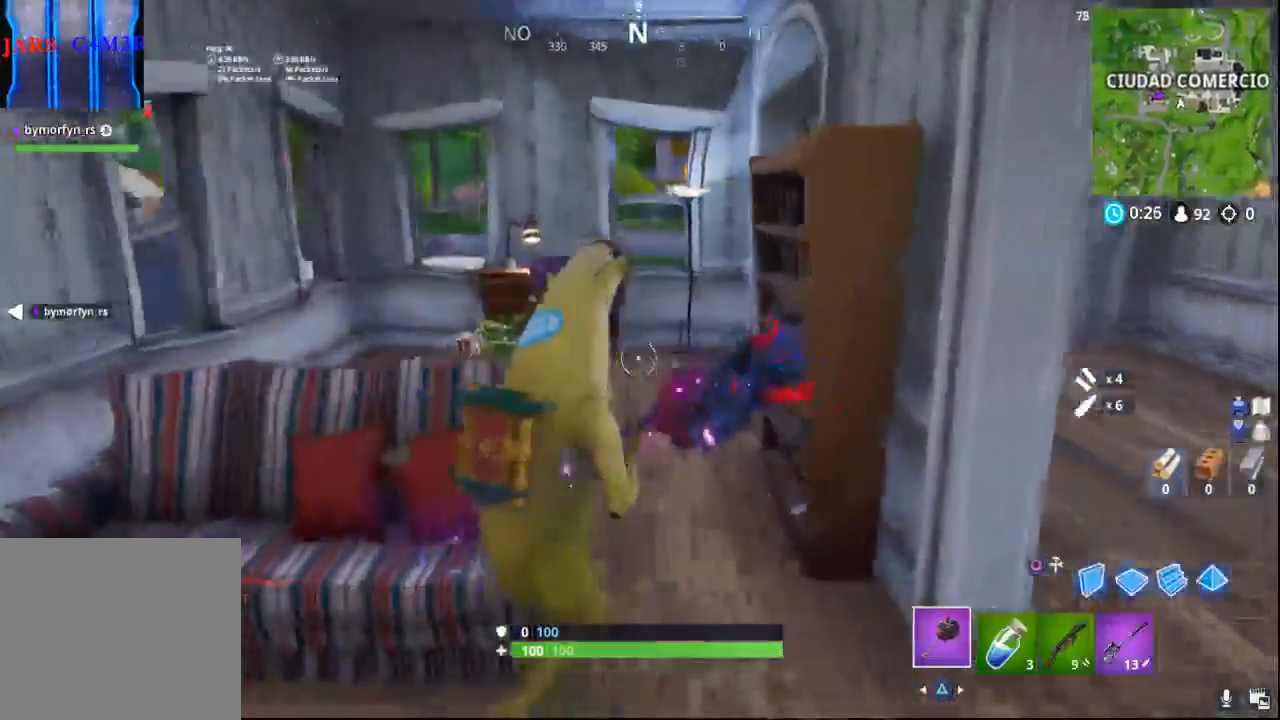
{"buttons": [], "left_stick": "up-left", "right_stick": "left", "events": [[183, "right_stick", "left"], [200, "left_stick", "up"], [467, "left_stick", "up-left"]]}
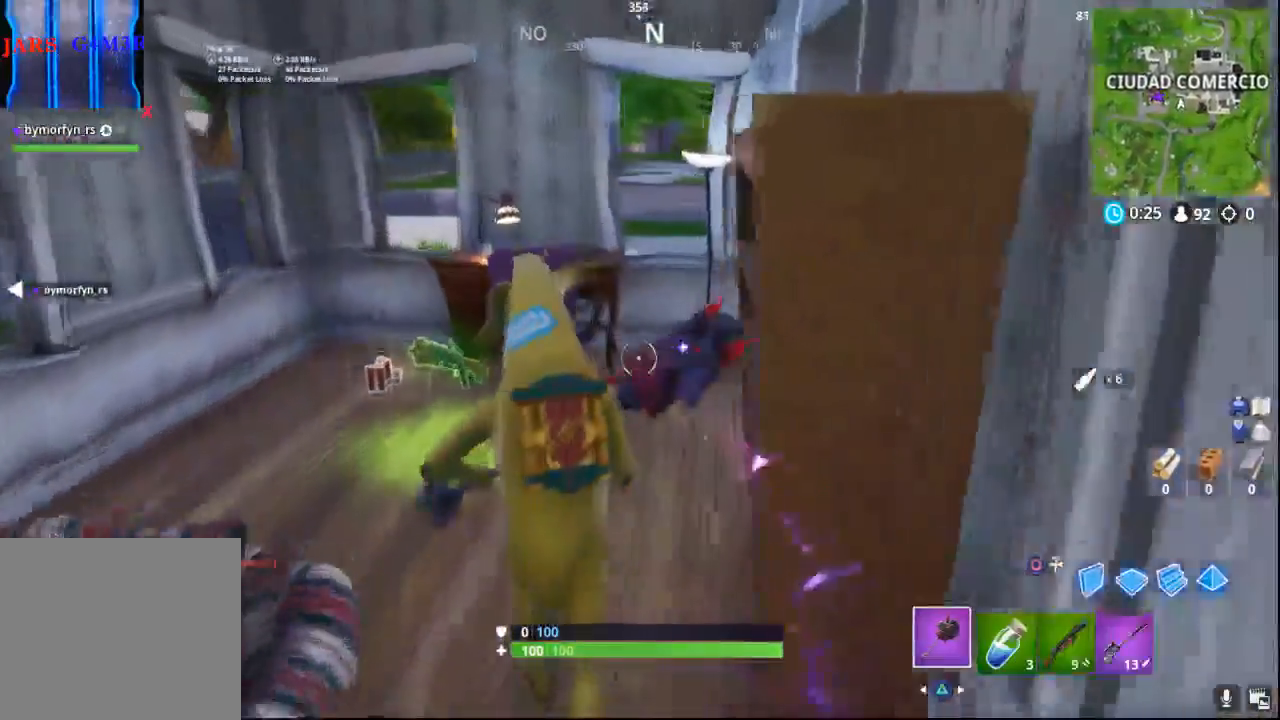
{"buttons": [], "left_stick": "up-left", "right_stick": "right", "events": [[200, "right_stick", "center"], [367, "right_stick", "right"]]}
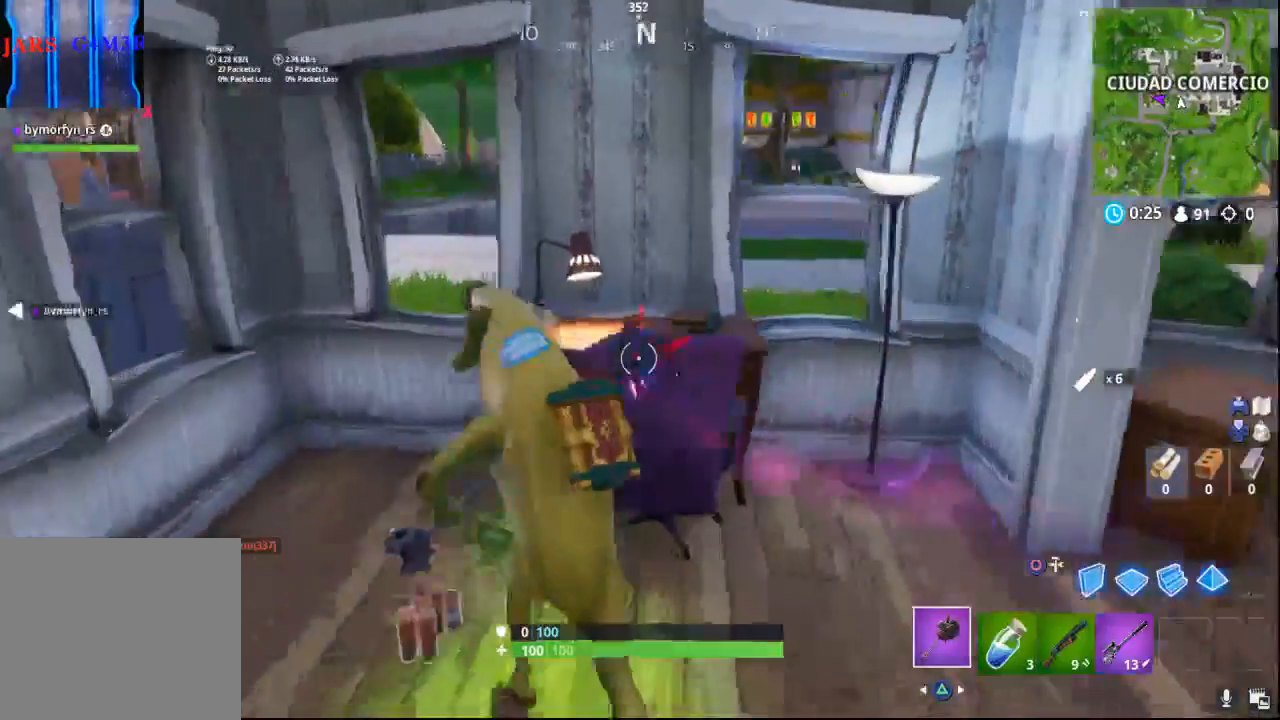
{"buttons": [], "left_stick": "up-right", "right_stick": "right", "events": [[100, "left_stick", "up-right"]]}
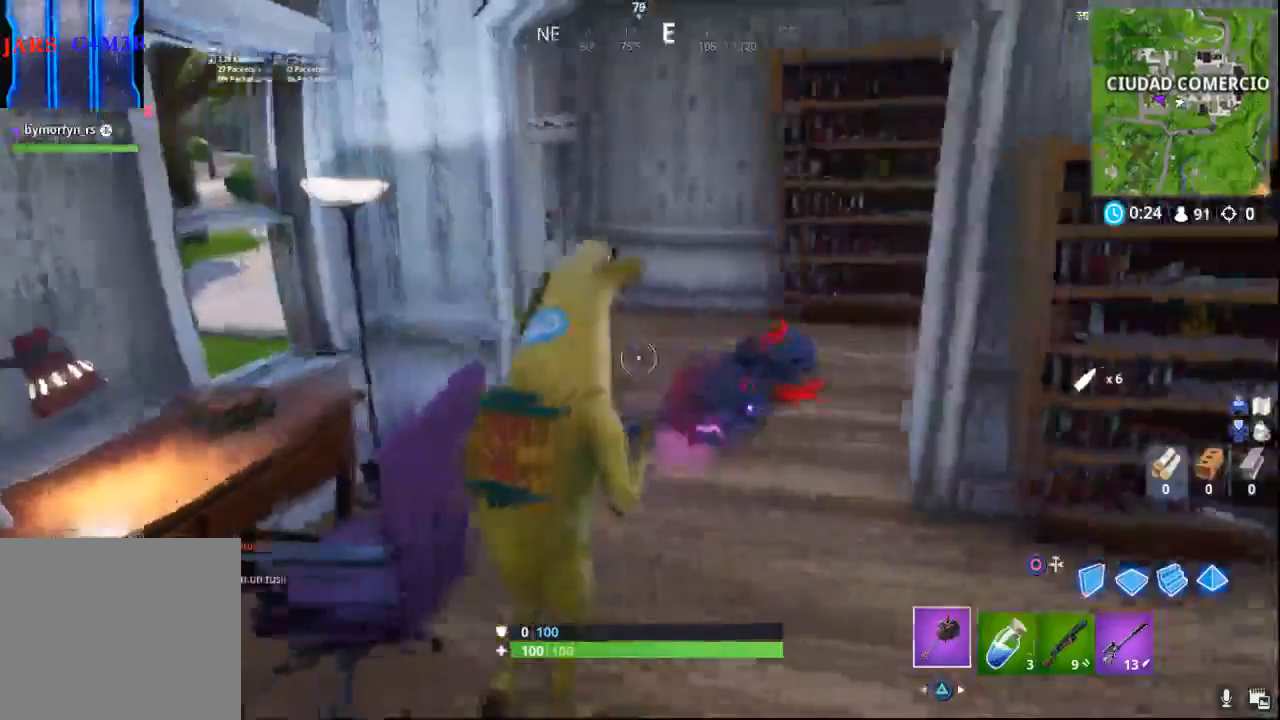
{"buttons": [], "left_stick": "up-right", "right_stick": "center", "events": [[33, "R1", "down"], [50, "right_stick", "center"], [183, "R1", "up"]]}
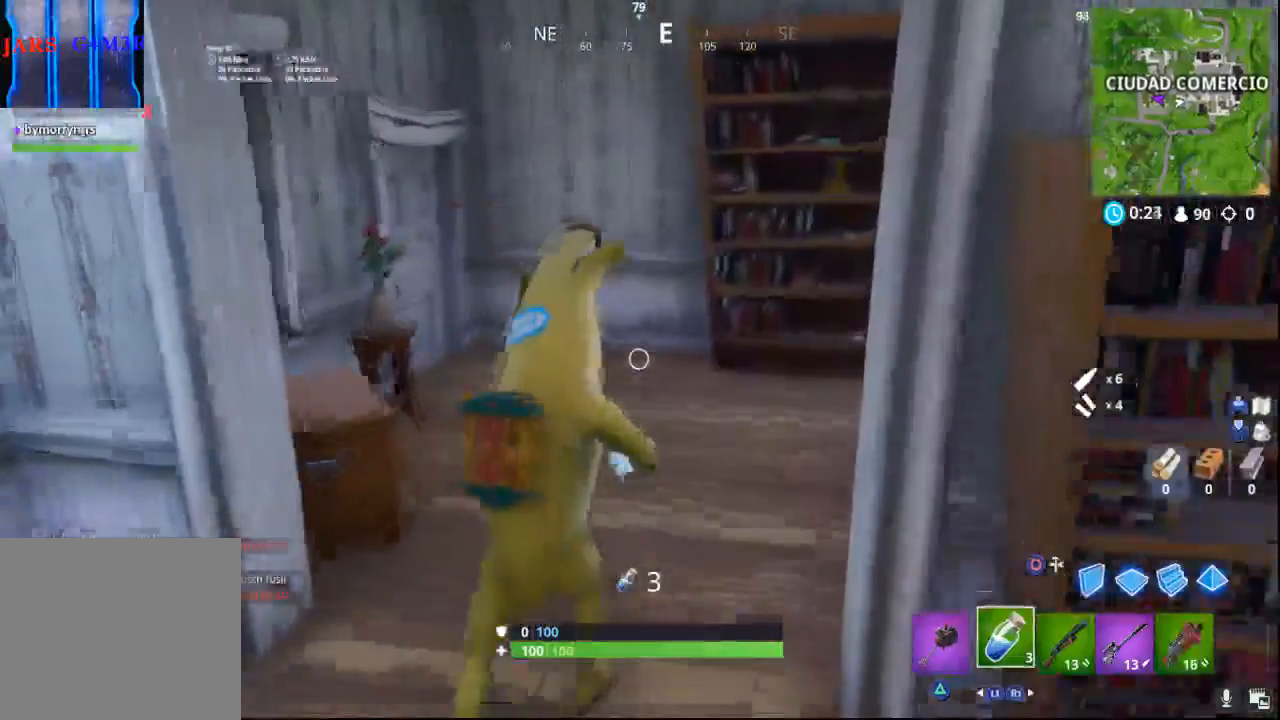
{"buttons": [], "left_stick": "up-right", "right_stick": "right", "events": [[300, "right_stick", "right"]]}
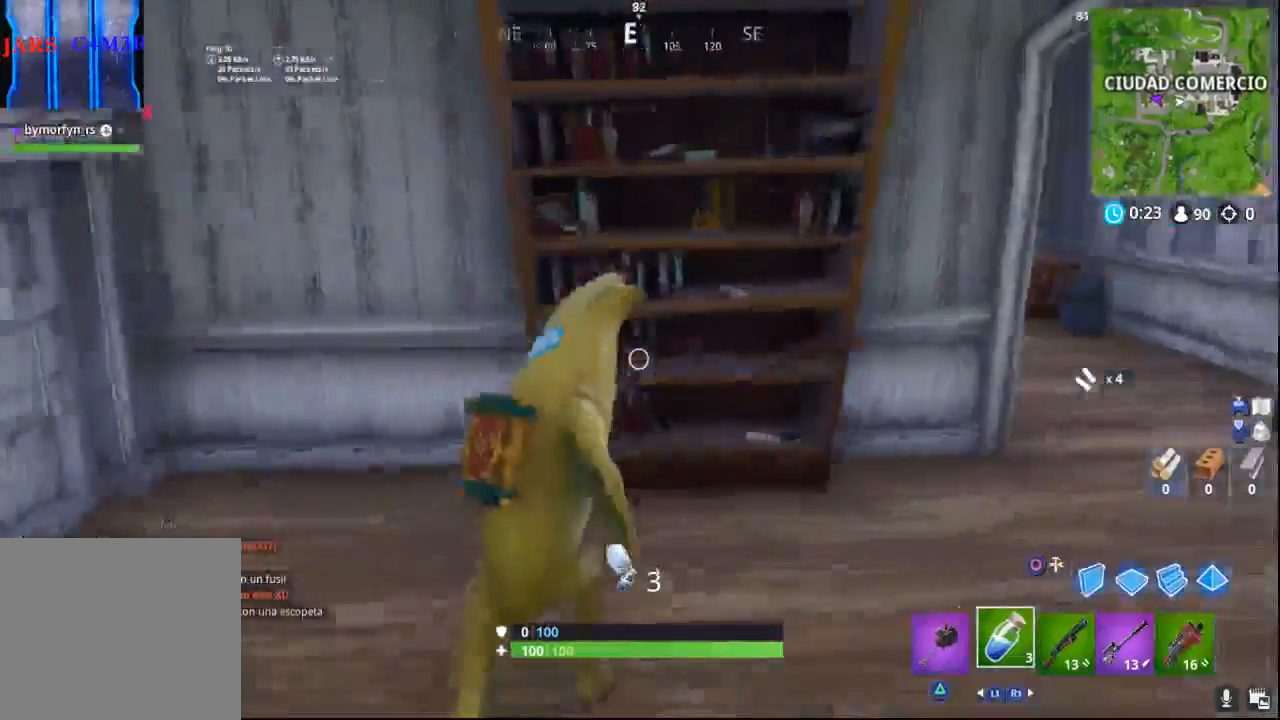
{"buttons": [], "left_stick": "up-right", "right_stick": "center", "events": [[433, "right_stick", "center"]]}
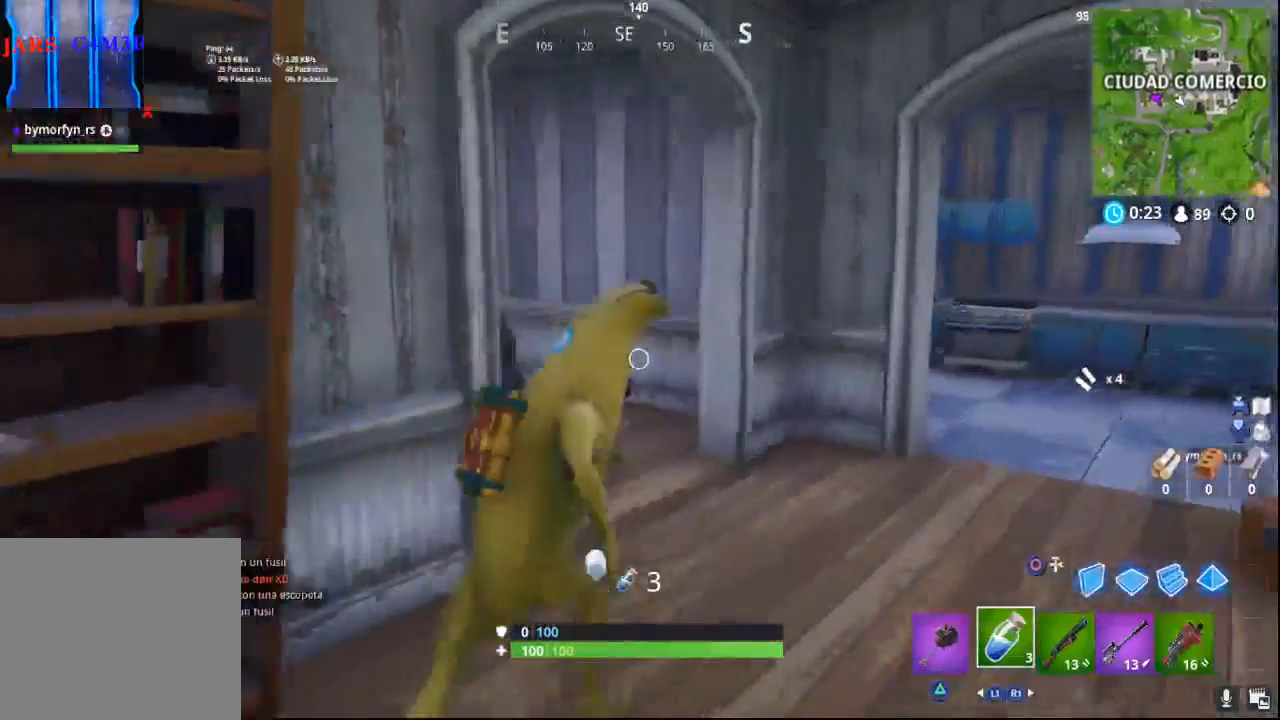
{"buttons": [], "left_stick": "up-left", "right_stick": "left", "events": [[50, "right_stick", "left"], [183, "right_stick", "center"], [400, "right_stick", "left"], [450, "left_stick", "up-left"]]}
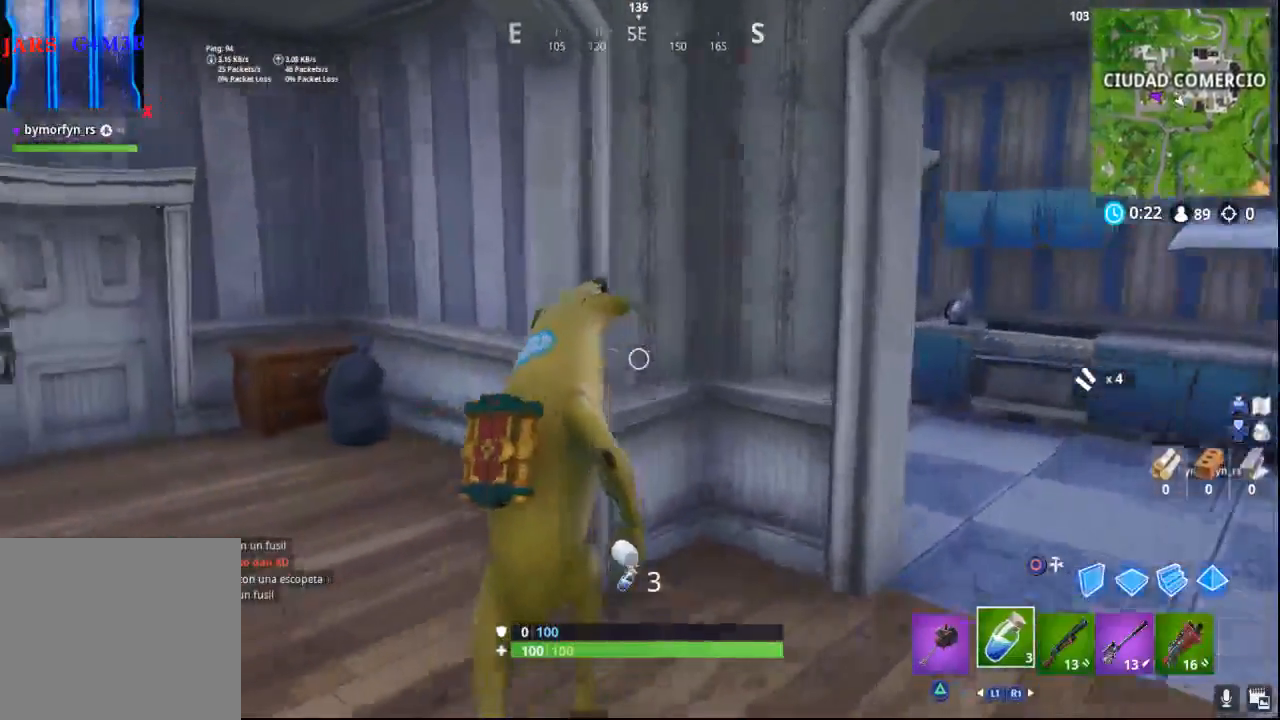
{"buttons": [], "left_stick": "up-left", "right_stick": "left", "events": []}
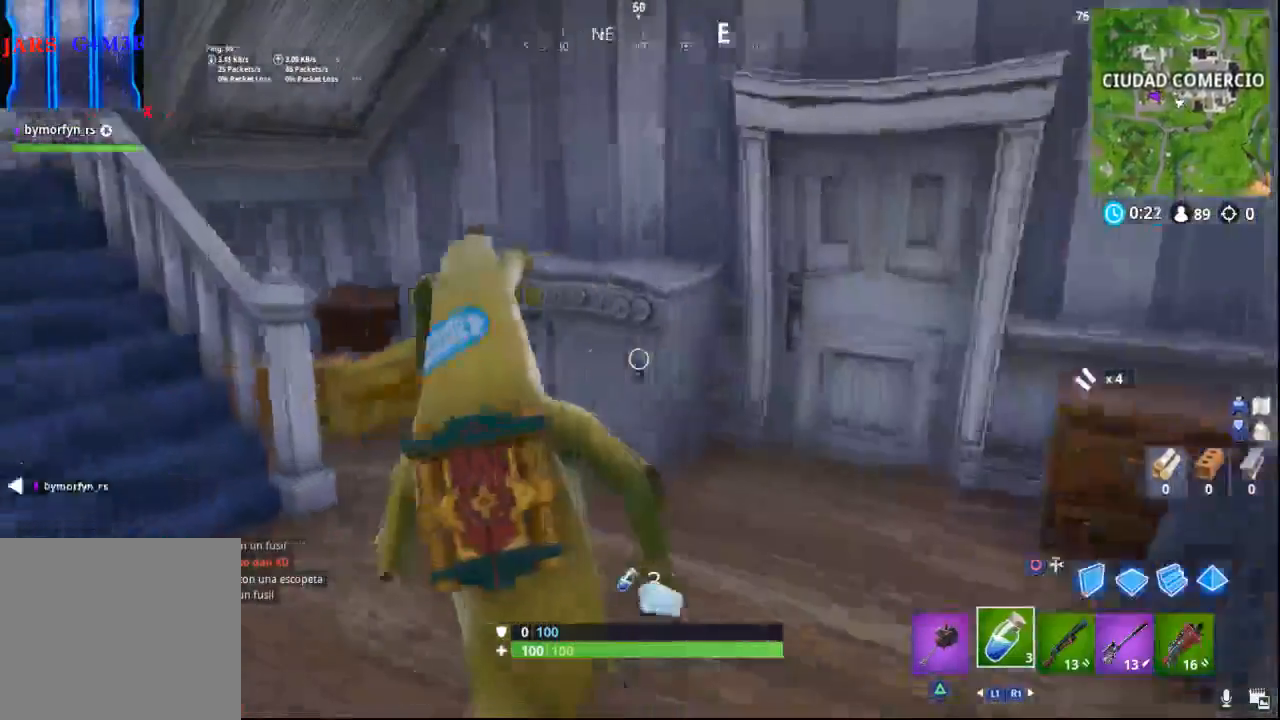
{"buttons": [], "left_stick": "down-right", "right_stick": "left", "events": [[150, "left_stick", "up"], [317, "left_stick", "up-right"], [483, "left_stick", "down-right"]]}
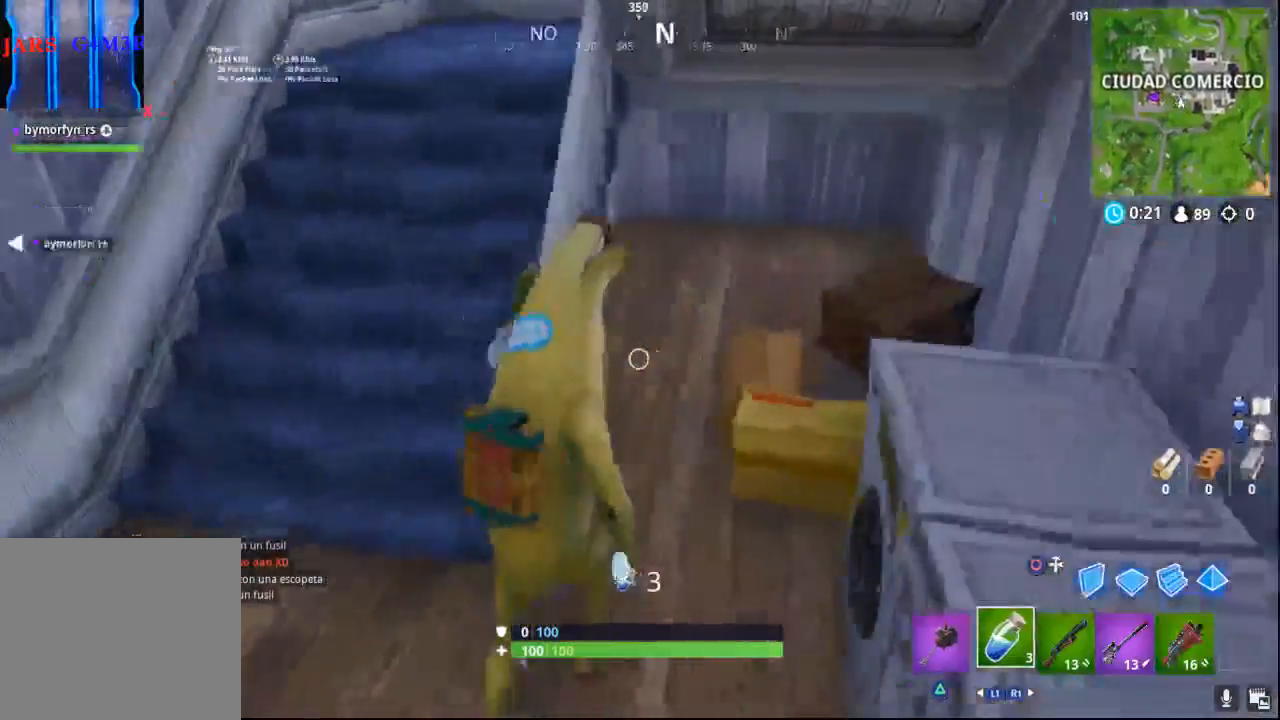
{"buttons": [], "left_stick": "center", "right_stick": "center", "events": [[17, "left_stick", "center"], [100, "left_stick", "left"], [117, "right_stick", "up-left"], [233, "R2", "down"], [267, "left_stick", "center"], [383, "right_stick", "center"], [400, "R2", "up"]]}
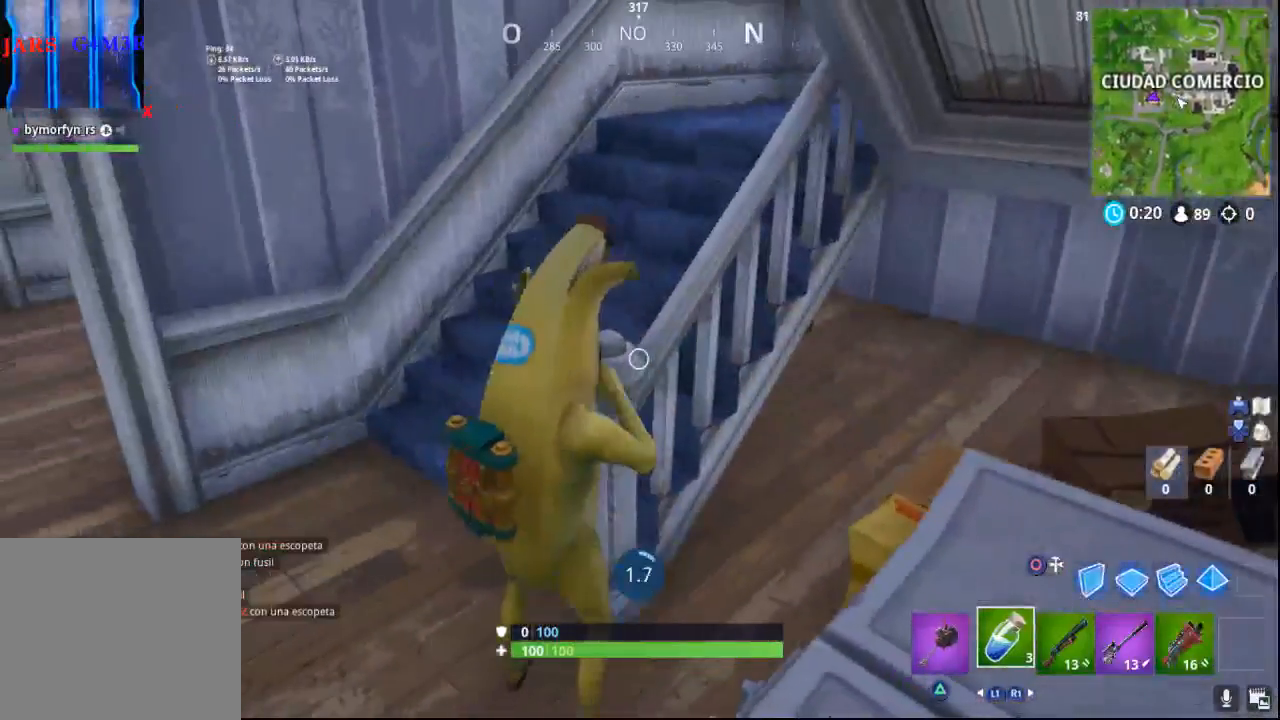
{"buttons": [], "left_stick": "center", "right_stick": "center", "events": [[83, "right_stick", "up-left"], [283, "right_stick", "left"], [467, "right_stick", "center"]]}
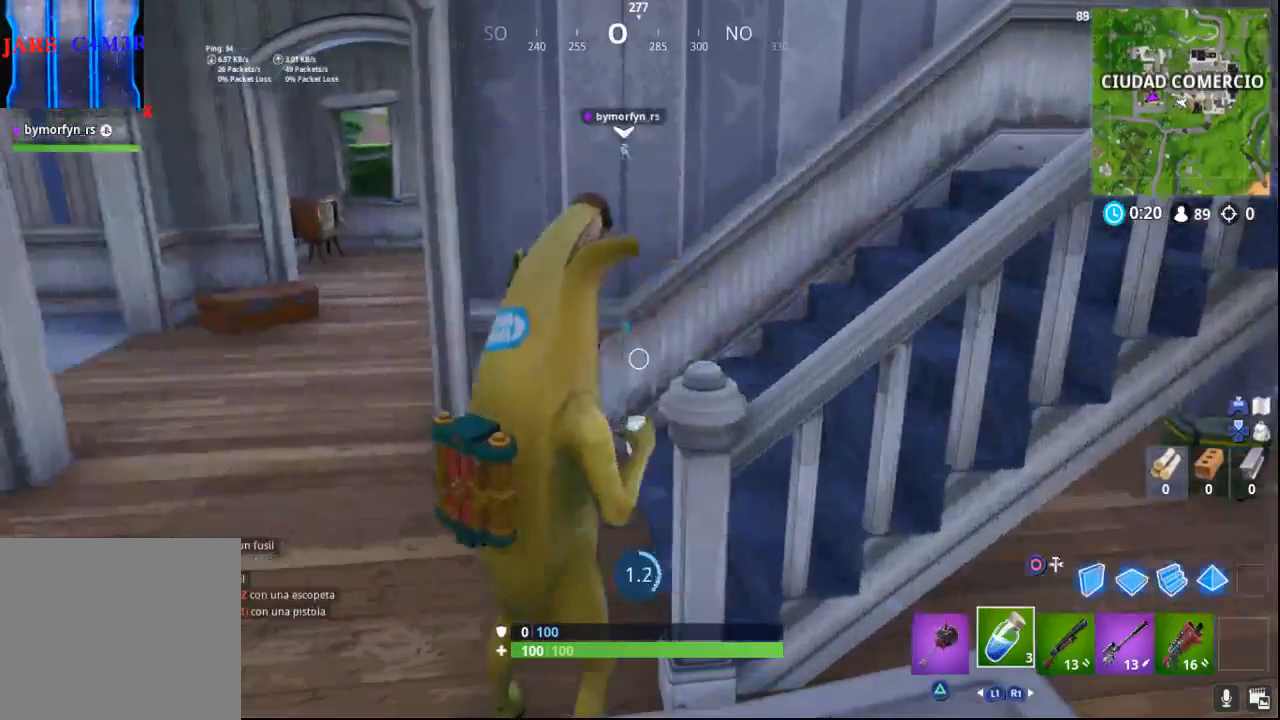
{"buttons": [], "left_stick": "center", "right_stick": "center", "events": []}
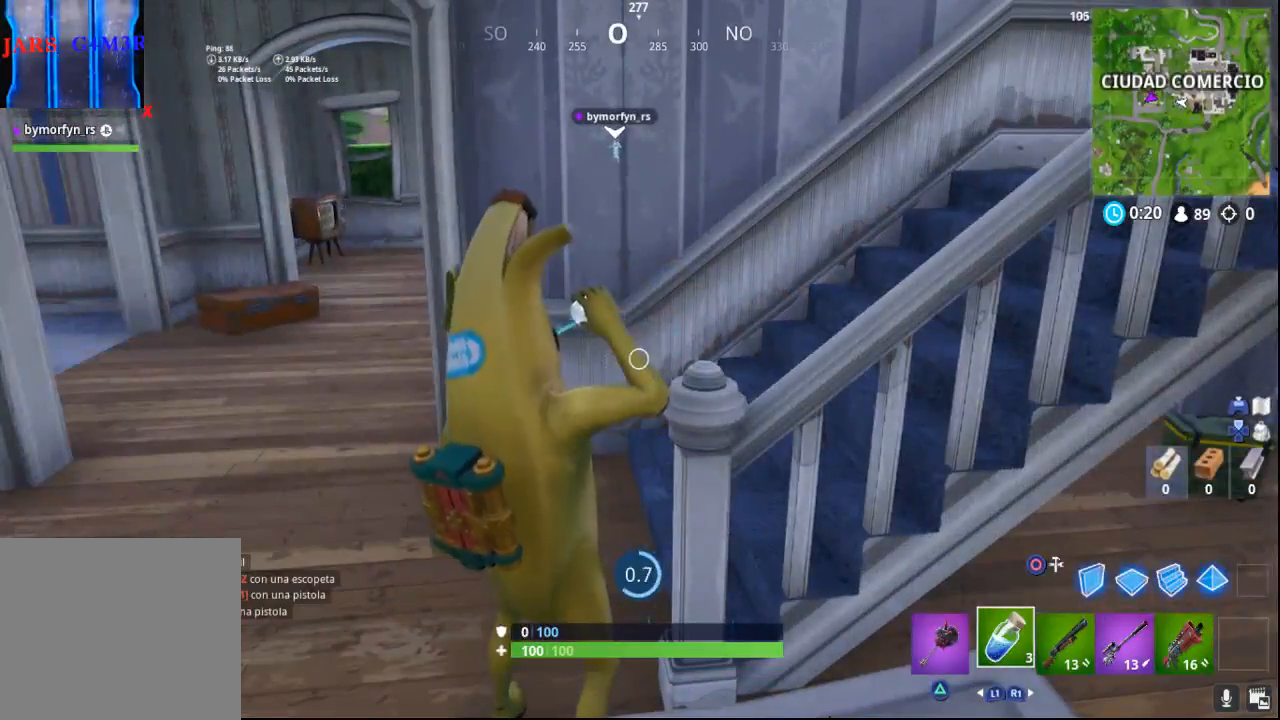
{"buttons": [], "left_stick": "center", "right_stick": "center", "events": []}
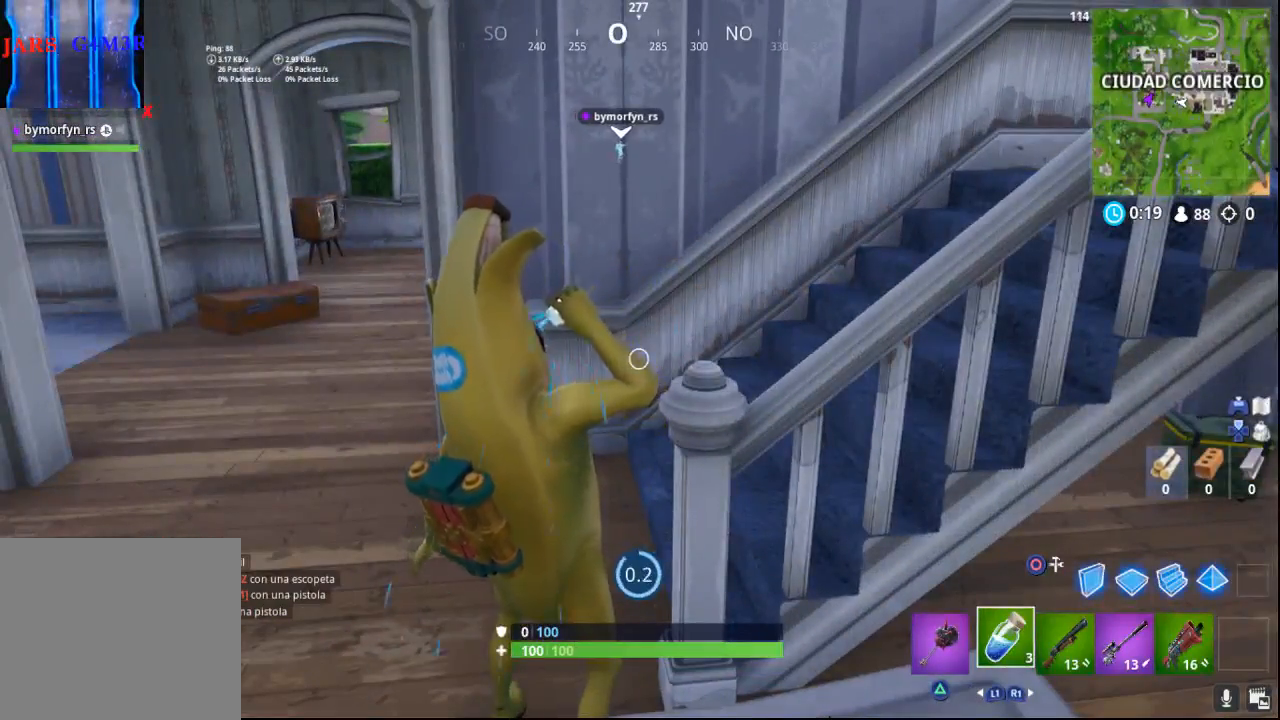
{"buttons": ["R2"], "left_stick": "center", "right_stick": "left", "events": [[167, "right_stick", "left"], [500, "R2", "down"]]}
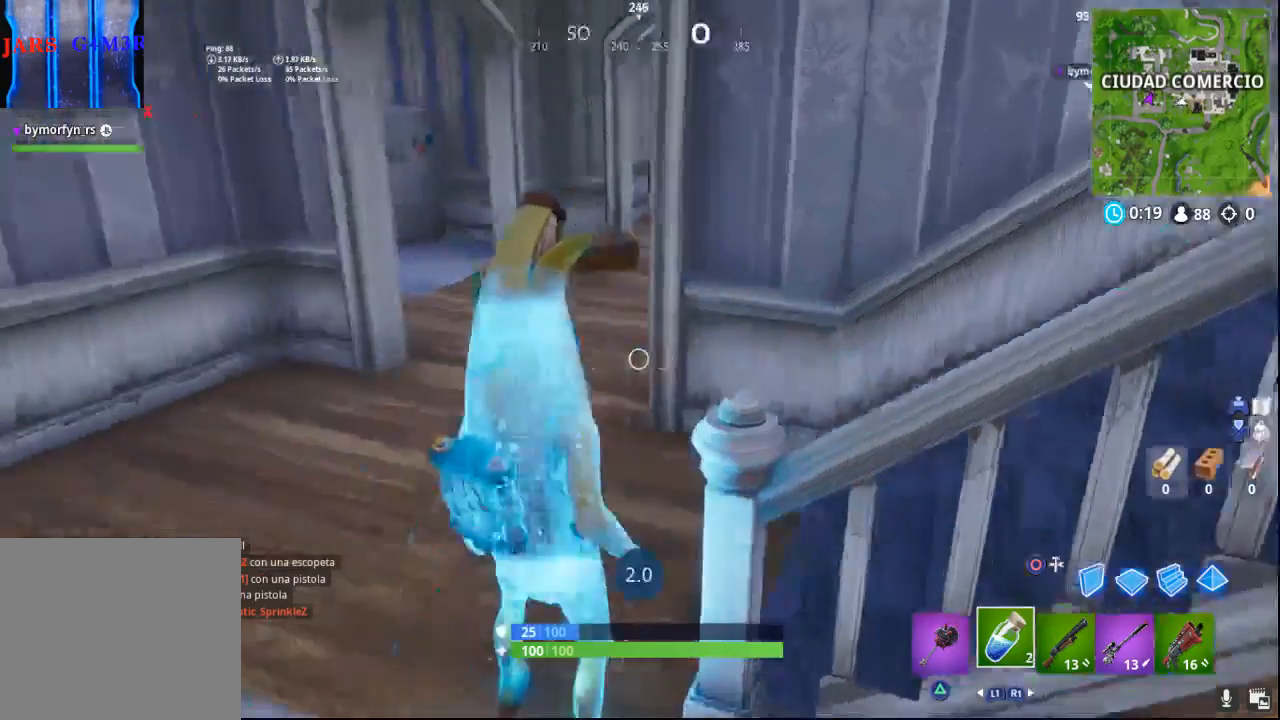
{"buttons": [], "left_stick": "center", "right_stick": "left", "events": [[333, "R2", "up"]]}
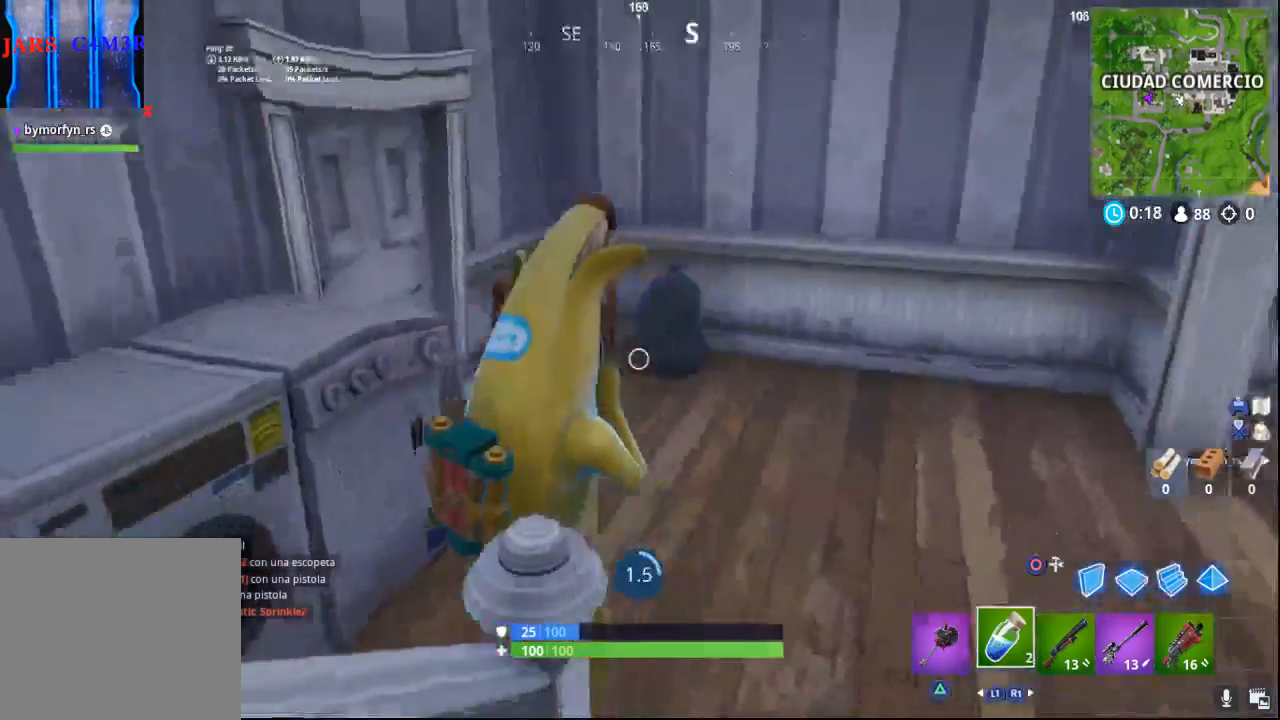
{"buttons": [], "left_stick": "center", "right_stick": "center", "events": [[350, "right_stick", "center"]]}
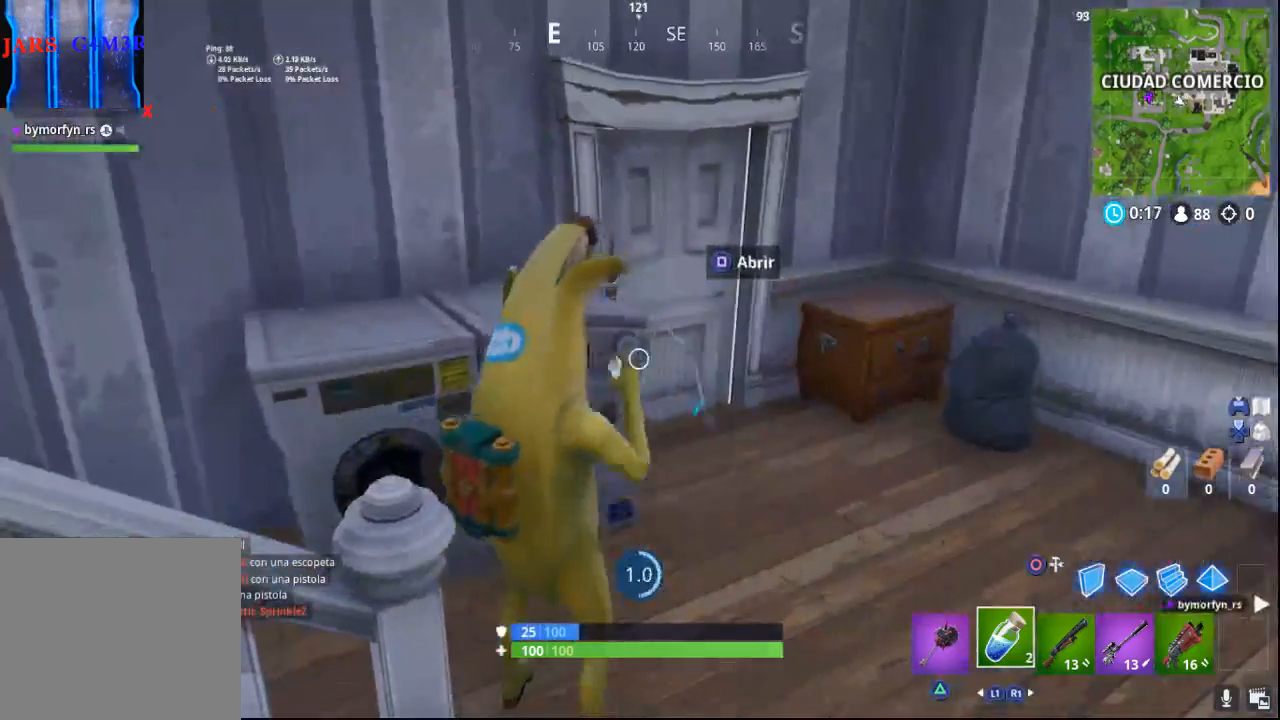
{"buttons": [], "left_stick": "center", "right_stick": "center", "events": [[150, "right_stick", "up"], [250, "right_stick", "center"]]}
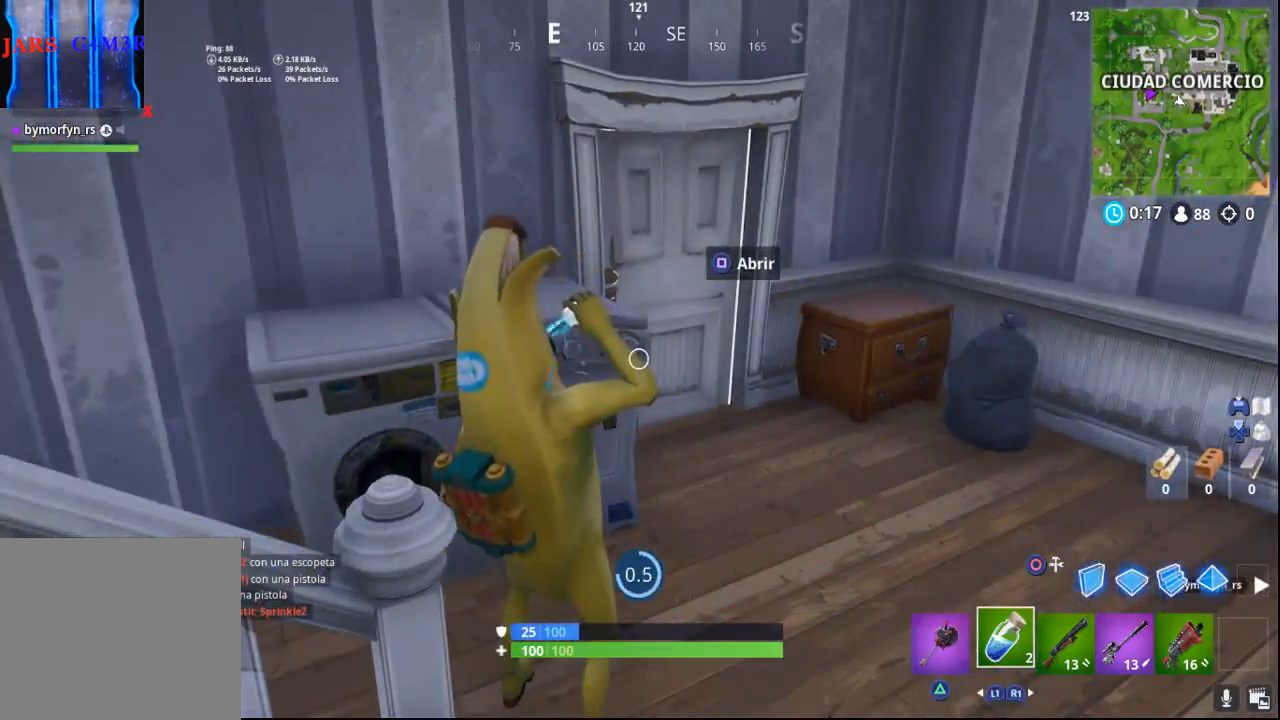
{"buttons": [], "left_stick": "up-right", "right_stick": "center", "events": [[467, "left_stick", "up-right"]]}
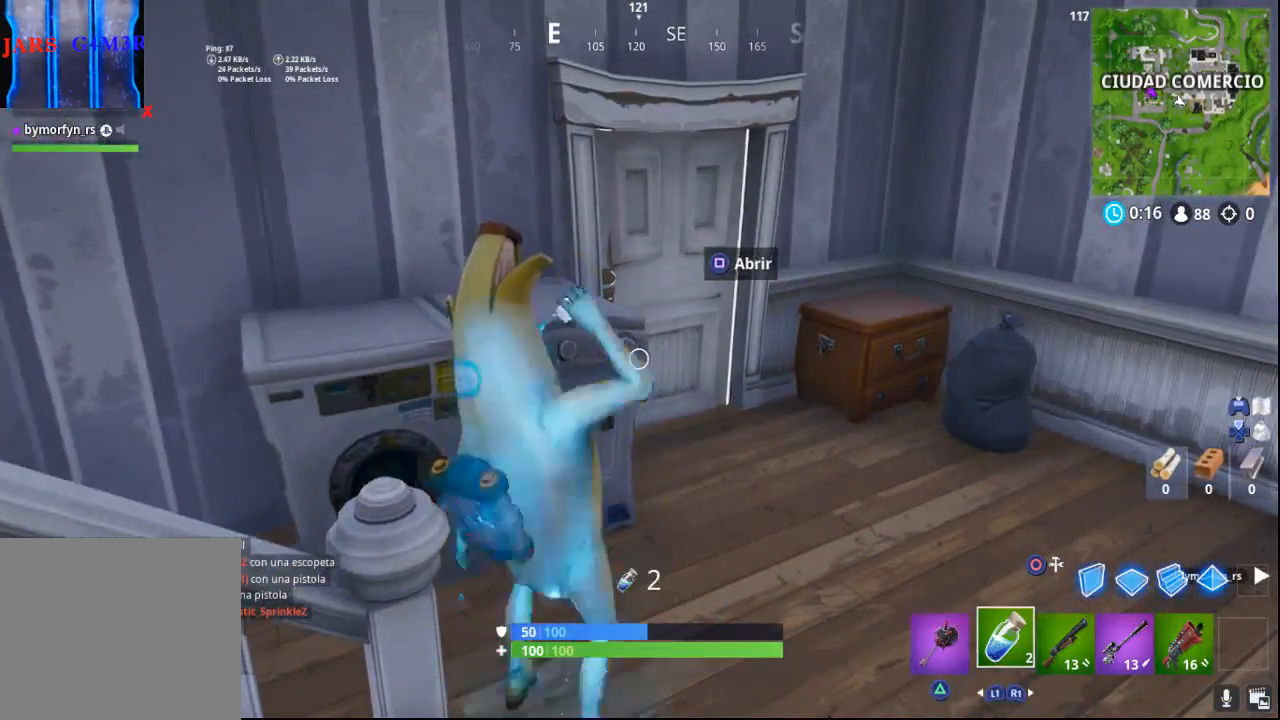
{"buttons": ["SQUARE"], "left_stick": "up-right", "right_stick": "center", "events": [[200, "right_stick", "left"], [367, "right_stick", "center"], [450, "SQUARE", "down"]]}
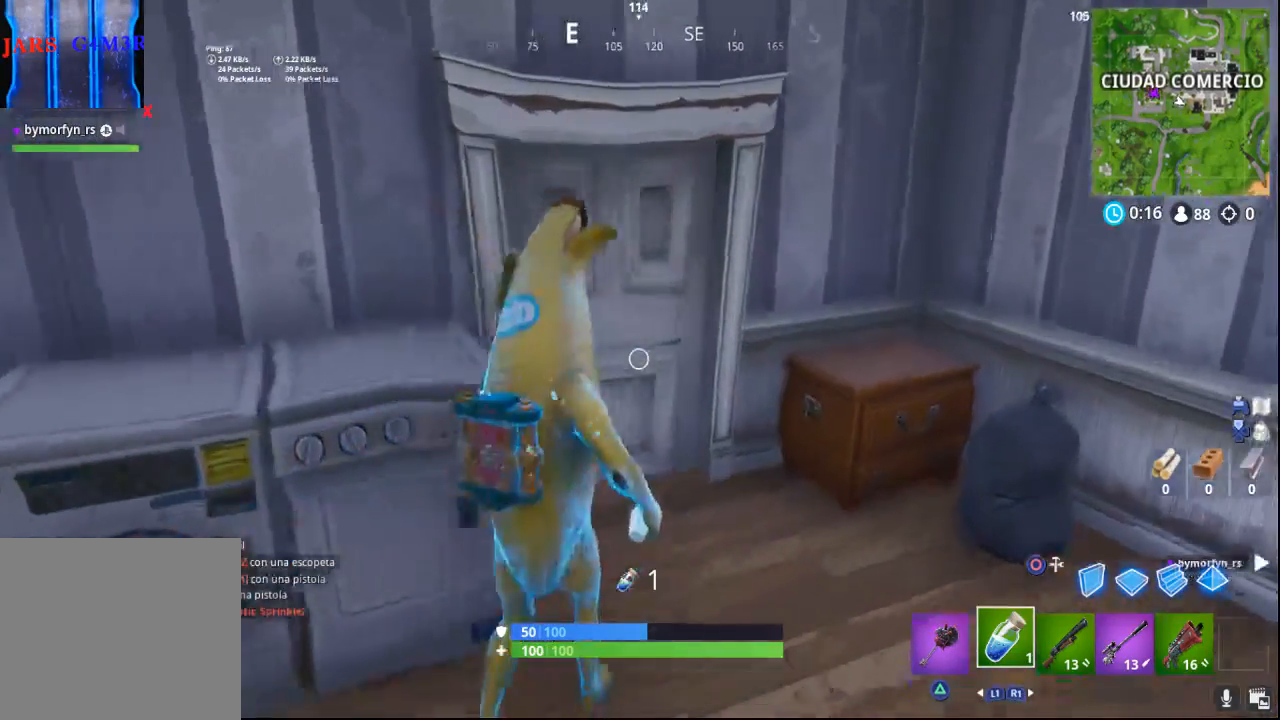
{"buttons": [], "left_stick": "up", "right_stick": "center", "events": [[67, "SQUARE", "up"], [117, "left_stick", "up"], [167, "right_stick", "left"], [450, "right_stick", "center"]]}
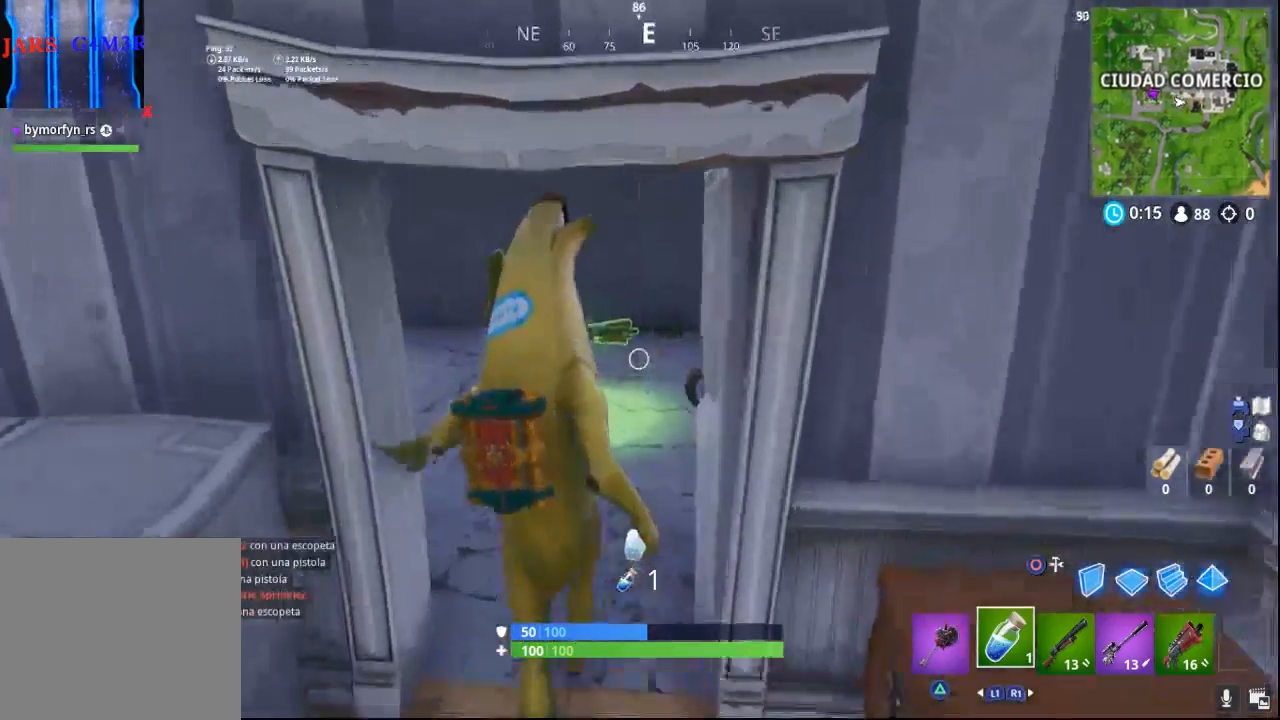
{"buttons": [], "left_stick": "up", "right_stick": "left", "events": [[300, "right_stick", "left"]]}
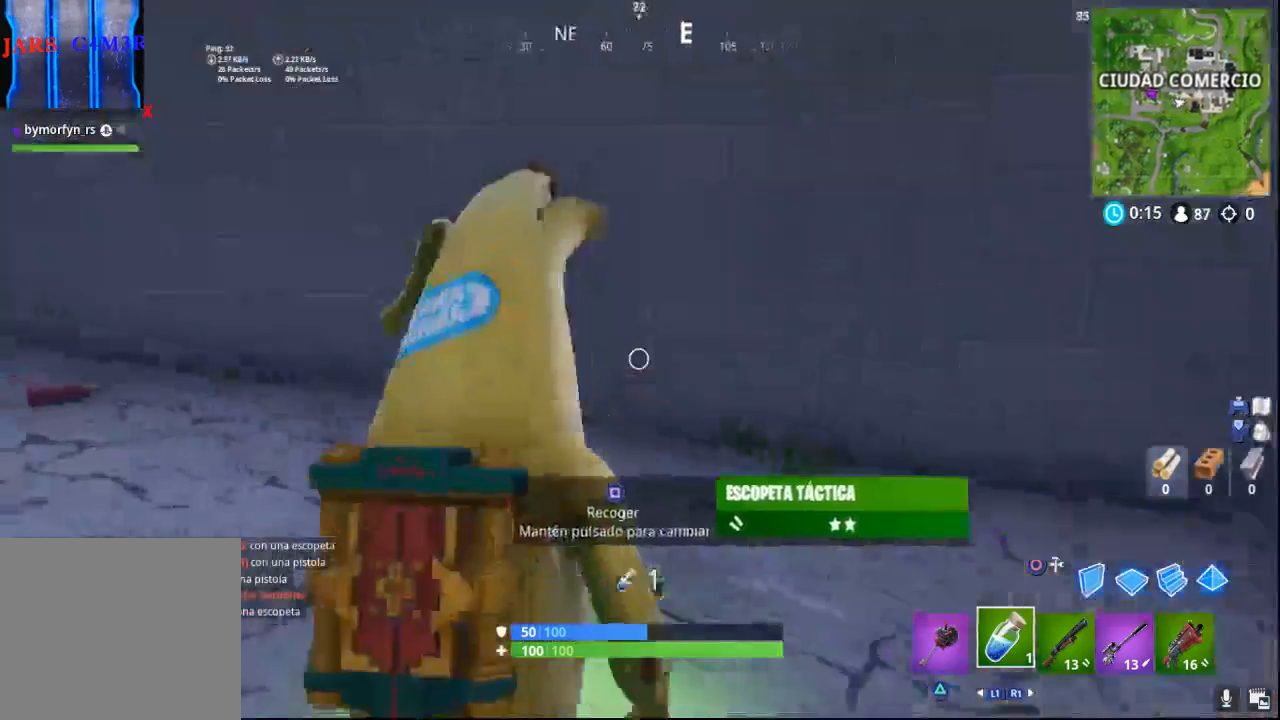
{"buttons": [], "left_stick": "down-left", "right_stick": "up-left", "events": [[167, "left_stick", "up-left"], [317, "left_stick", "down-left"], [450, "right_stick", "up-left"]]}